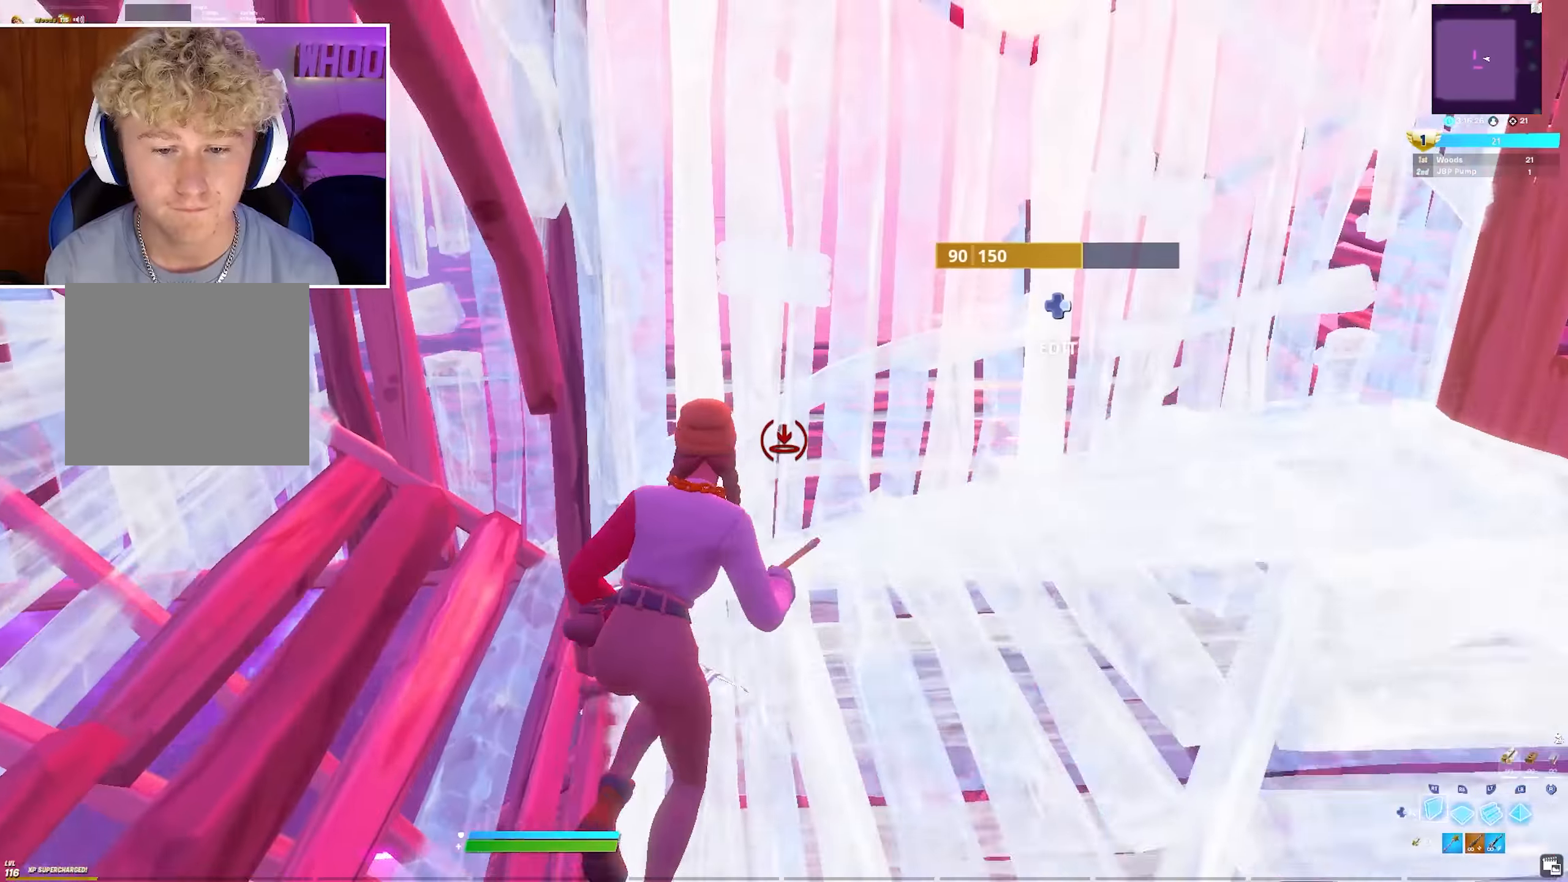
Gameplay with a controller (PlayStation layout); each line is a JSON object with the inputs held at the frame after it. "events" lists button and stick changes between this image and that frame as [ms after this image, input, new state], when the widget could be followed in between.
{"buttons": ["L1"], "left_stick": "up-left", "right_stick": "right", "events": [[83, "left_stick", "up"], [100, "R2", "up"], [117, "right_stick", "up"], [167, "L3", "down"], [183, "left_stick", "up-left"], [200, "R2", "down"], [217, "right_stick", "down"], [283, "right_stick", "up-right"], [317, "L3", "up"], [333, "R2", "up"], [350, "right_stick", "left"], [383, "R1", "down"], [433, "right_stick", "right"], [467, "L1", "down"], [467, "R1", "up"]]}
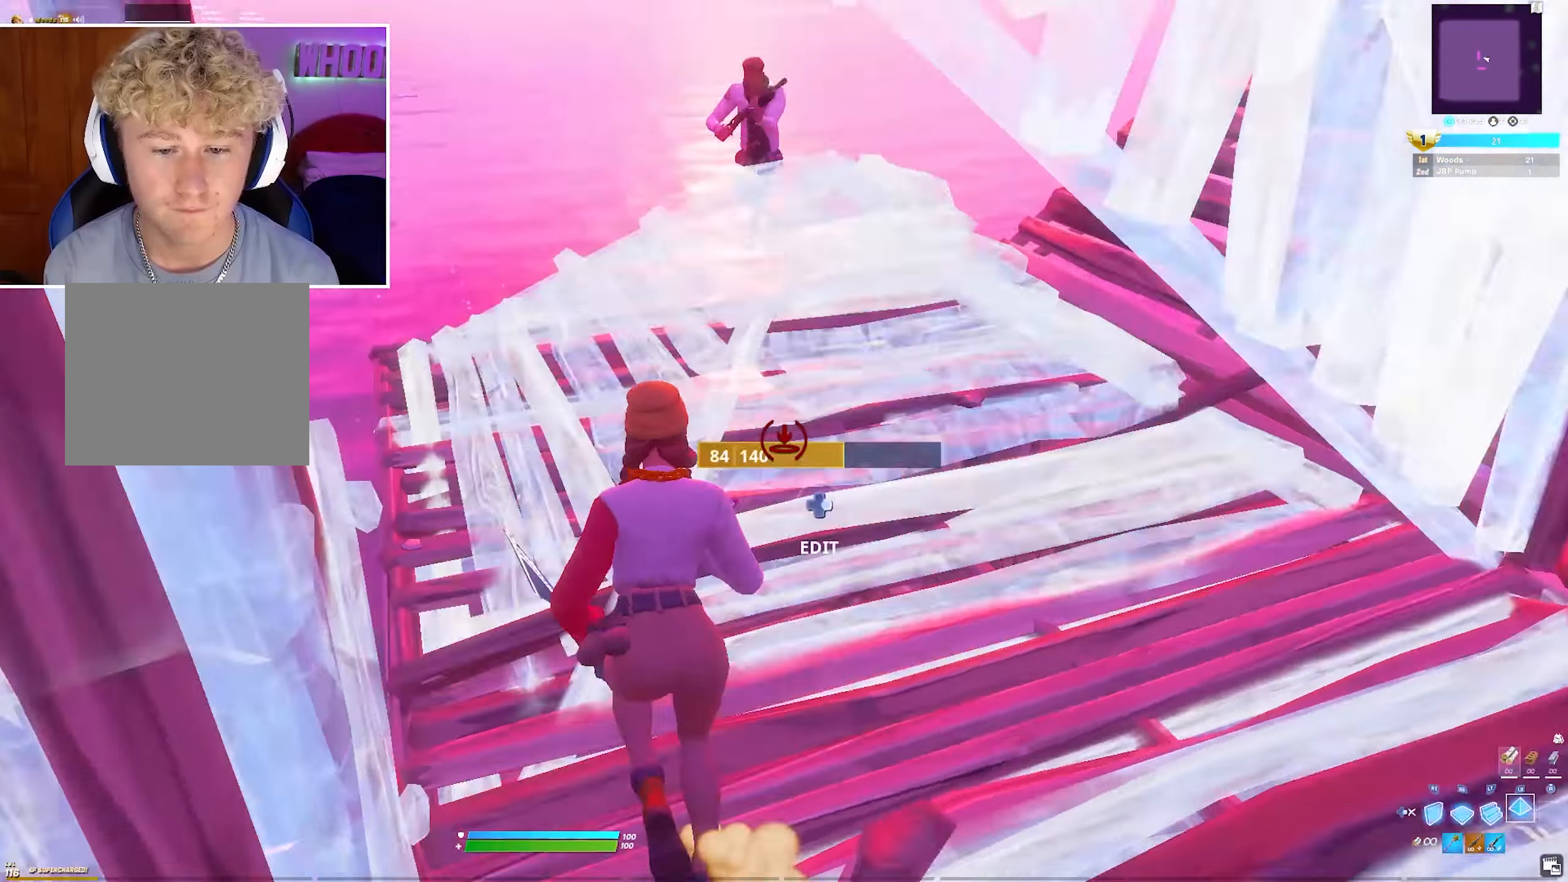
{"buttons": [], "left_stick": "up-left", "right_stick": "up-right", "events": [[17, "right_stick", "center"], [67, "L1", "up"], [67, "right_stick", "down"], [167, "L3", "down"], [233, "R2", "down"], [233, "right_stick", "left"], [283, "right_stick", "up"], [317, "L3", "up"], [350, "R2", "up"], [367, "right_stick", "right"], [450, "right_stick", "up-right"]]}
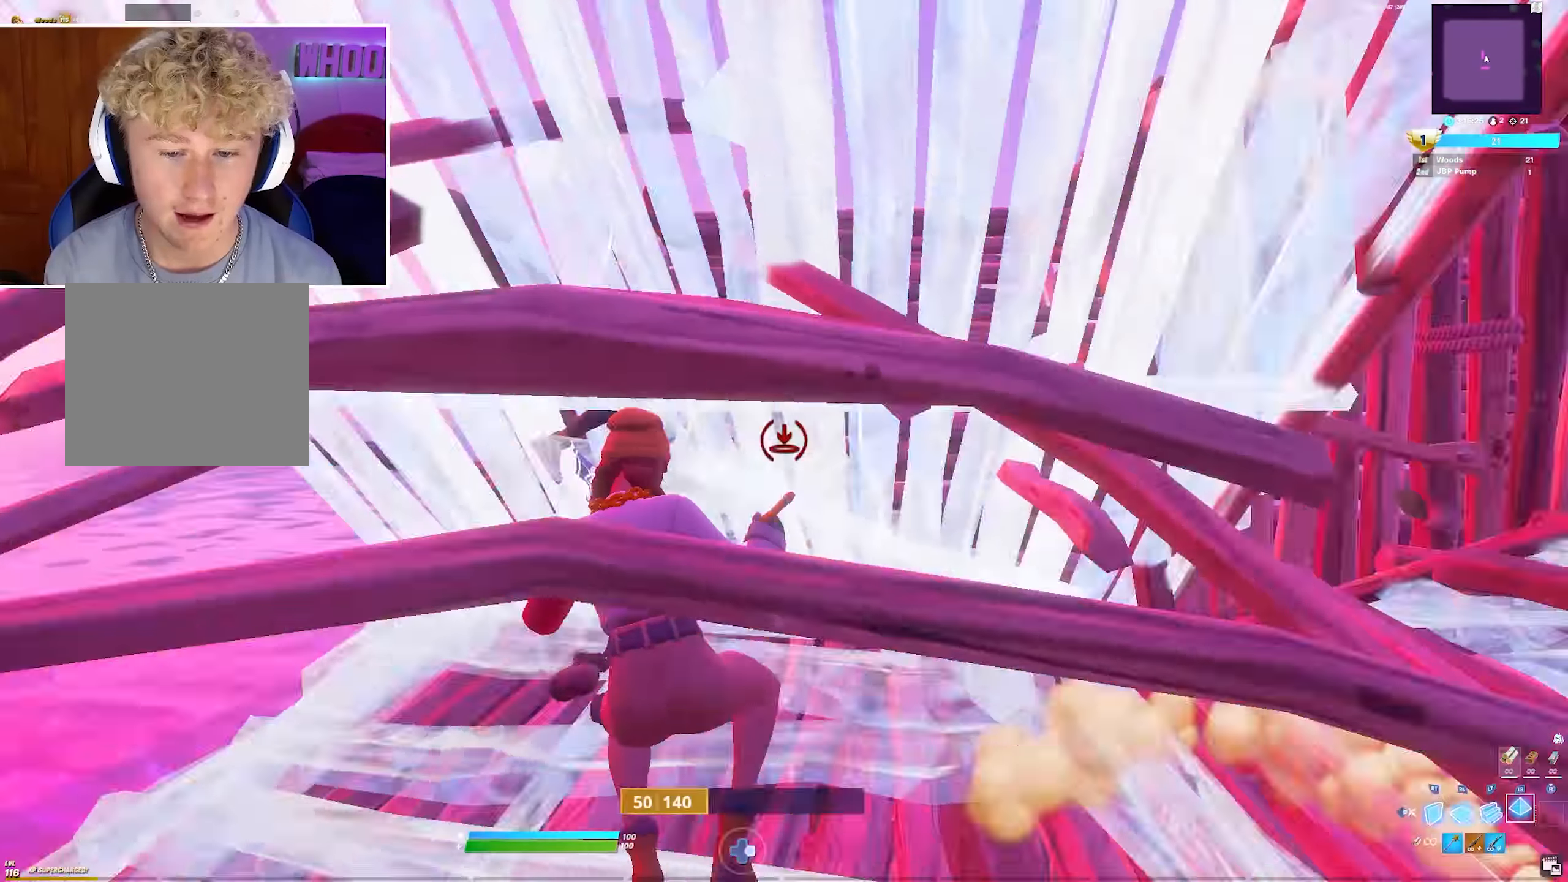
{"buttons": [], "left_stick": "down-right", "right_stick": "center", "events": [[100, "right_stick", "center"], [117, "L3", "down"], [150, "R3", "down"], [167, "CIRCLE", "down"], [250, "L3", "up"], [267, "CIRCLE", "up"], [267, "R3", "up"], [283, "right_stick", "left"], [400, "CIRCLE", "down"], [400, "left_stick", "up-right"], [400, "right_stick", "center"], [483, "left_stick", "down-right"], [500, "CIRCLE", "up"]]}
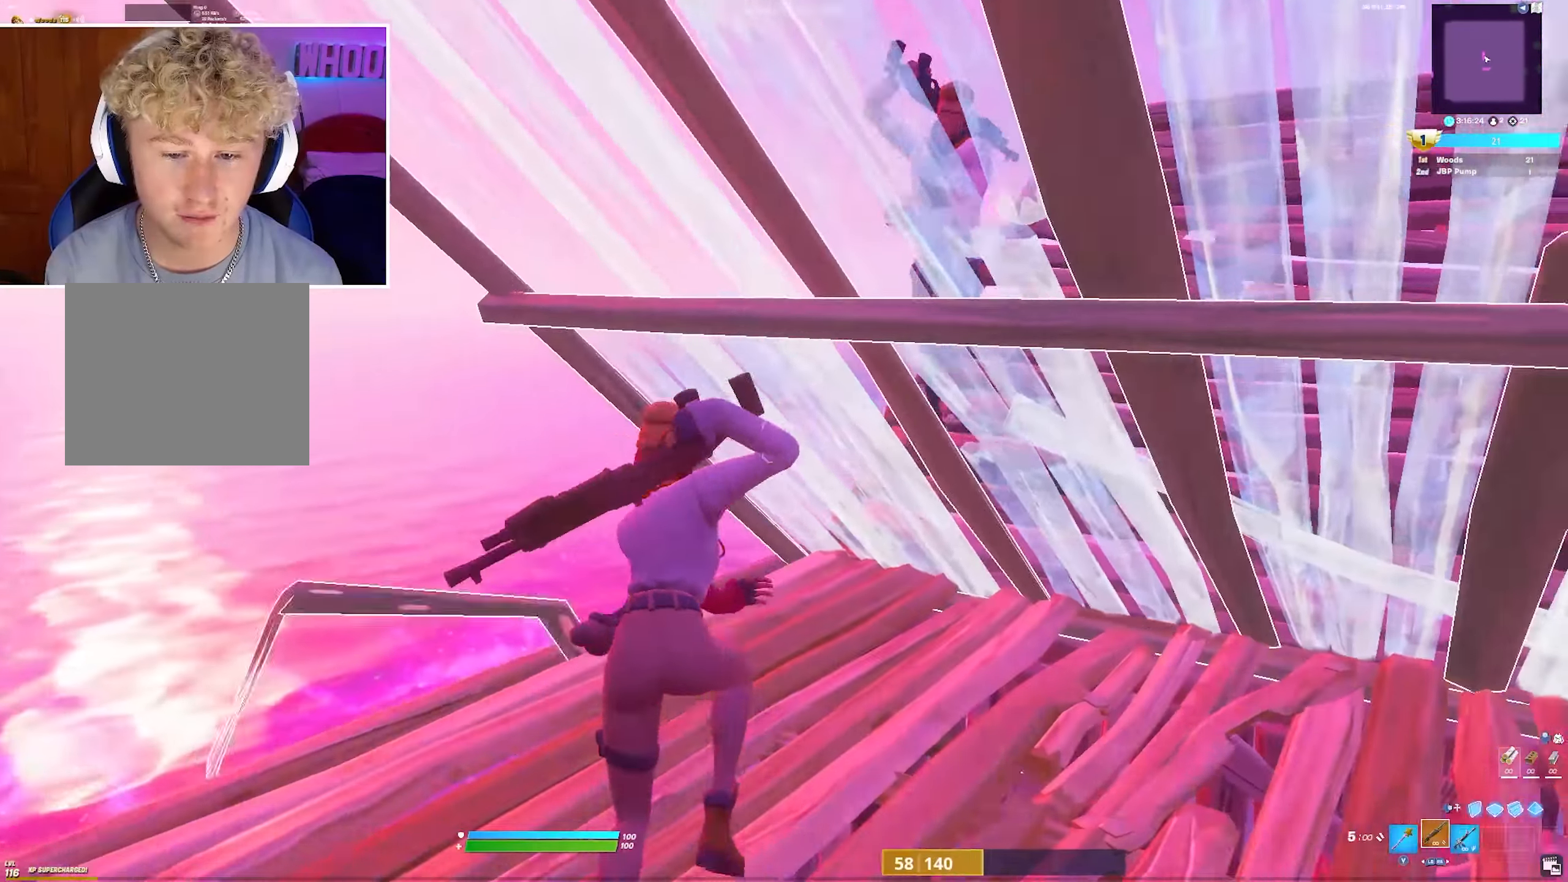
{"buttons": [], "left_stick": "up-right", "right_stick": "center", "events": [[83, "CROSS", "down"], [100, "L3", "down"], [167, "R3", "down"], [183, "CIRCLE", "down"], [217, "CROSS", "up"], [217, "L3", "up"], [233, "left_stick", "right"], [283, "CIRCLE", "up"], [283, "R3", "up"], [283, "right_stick", "left"], [333, "left_stick", "up-right"], [467, "right_stick", "center"]]}
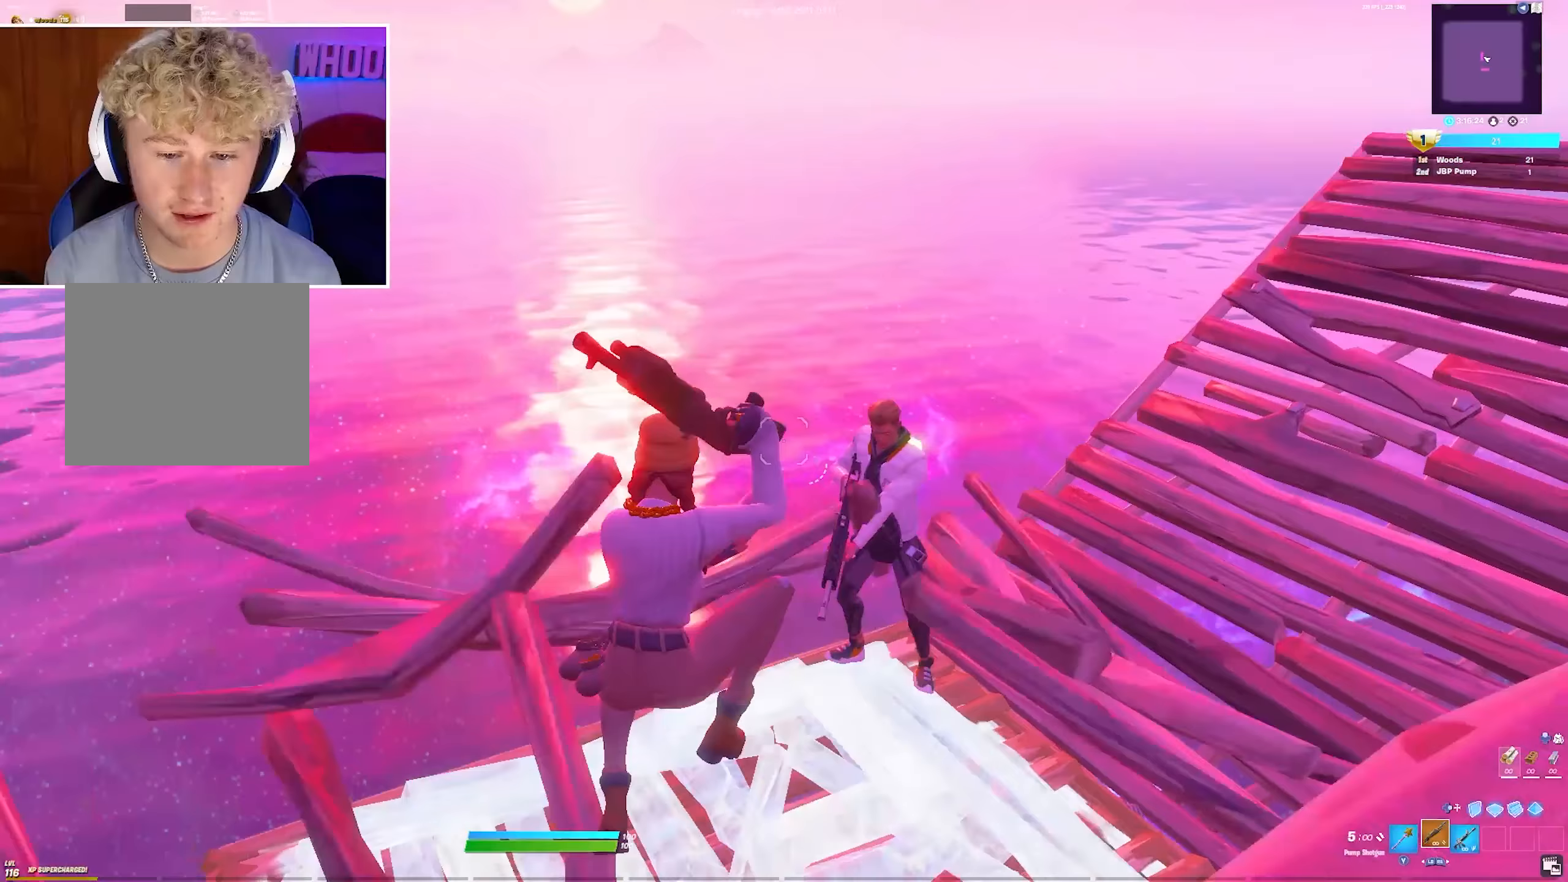
{"buttons": ["R2"], "left_stick": "up-left", "right_stick": "up-left", "events": [[167, "right_stick", "up"], [200, "R2", "down"], [250, "left_stick", "up-left"], [283, "CIRCLE", "down"], [283, "R2", "up"], [283, "right_stick", "left"], [367, "CIRCLE", "up"], [383, "R2", "down"], [400, "right_stick", "right"], [450, "right_stick", "up-left"]]}